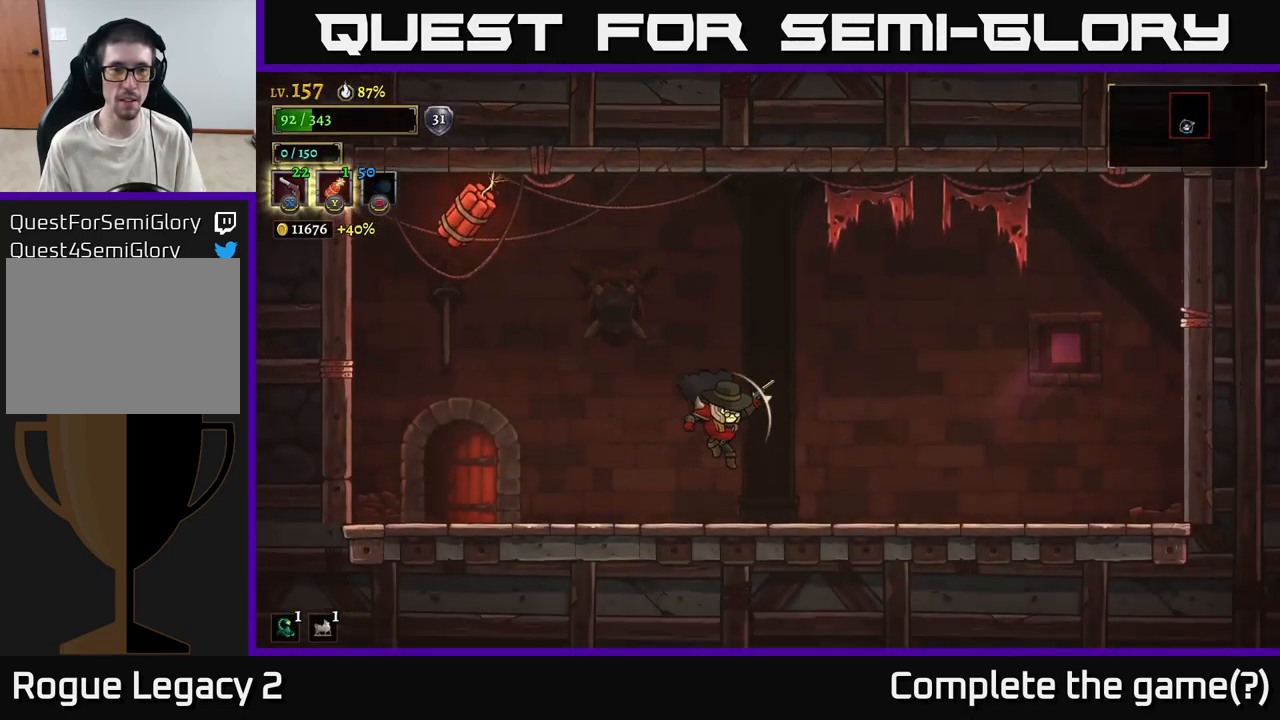
Gameplay with a controller (Xbox layout); each line is a JSON object with the inputs held at the frame after it. "events" lists button and stick changes between this image and that frame as [ms after this image, input, new state], when the widget could be followed in between.
{"buttons": [], "left_stick": "center", "right_stick": "center", "events": [[50, "left_stick", "center"]]}
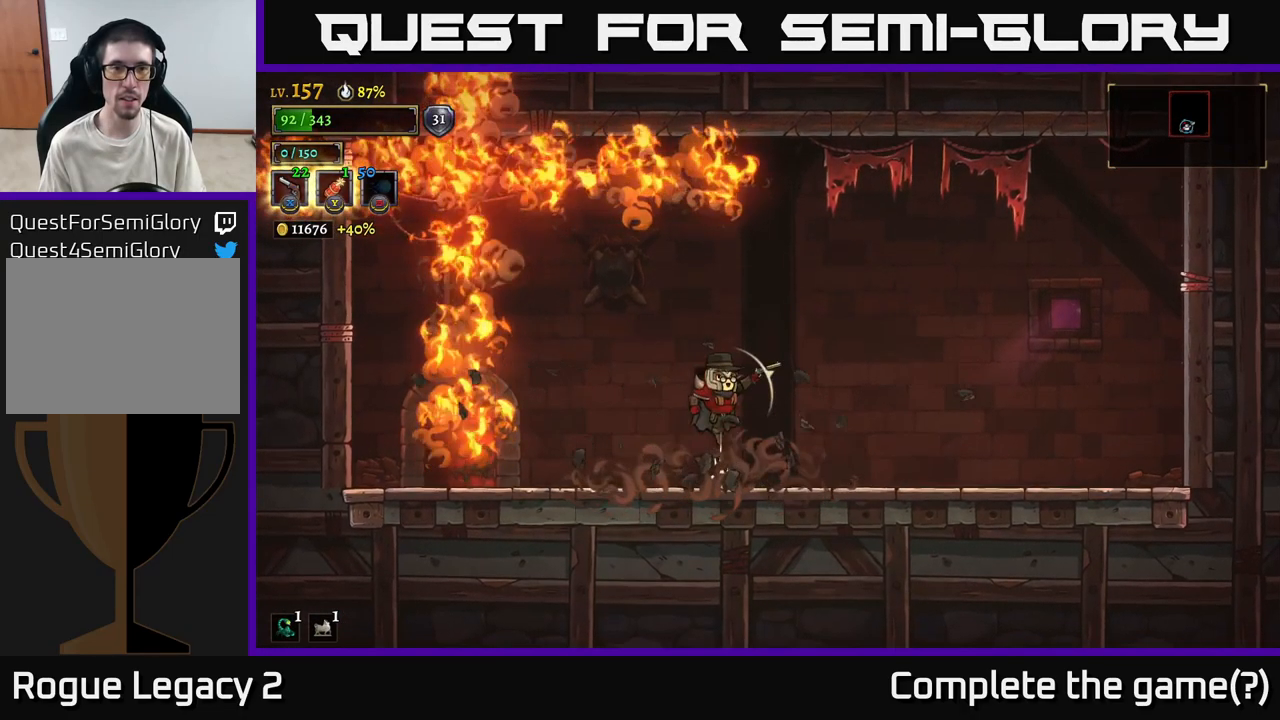
{"buttons": ["Y"], "left_stick": "right", "right_stick": "center", "events": [[17, "A", "down"], [183, "left_stick", "right"], [200, "A", "up"], [250, "A", "down"], [417, "A", "up"], [467, "Y", "down"]]}
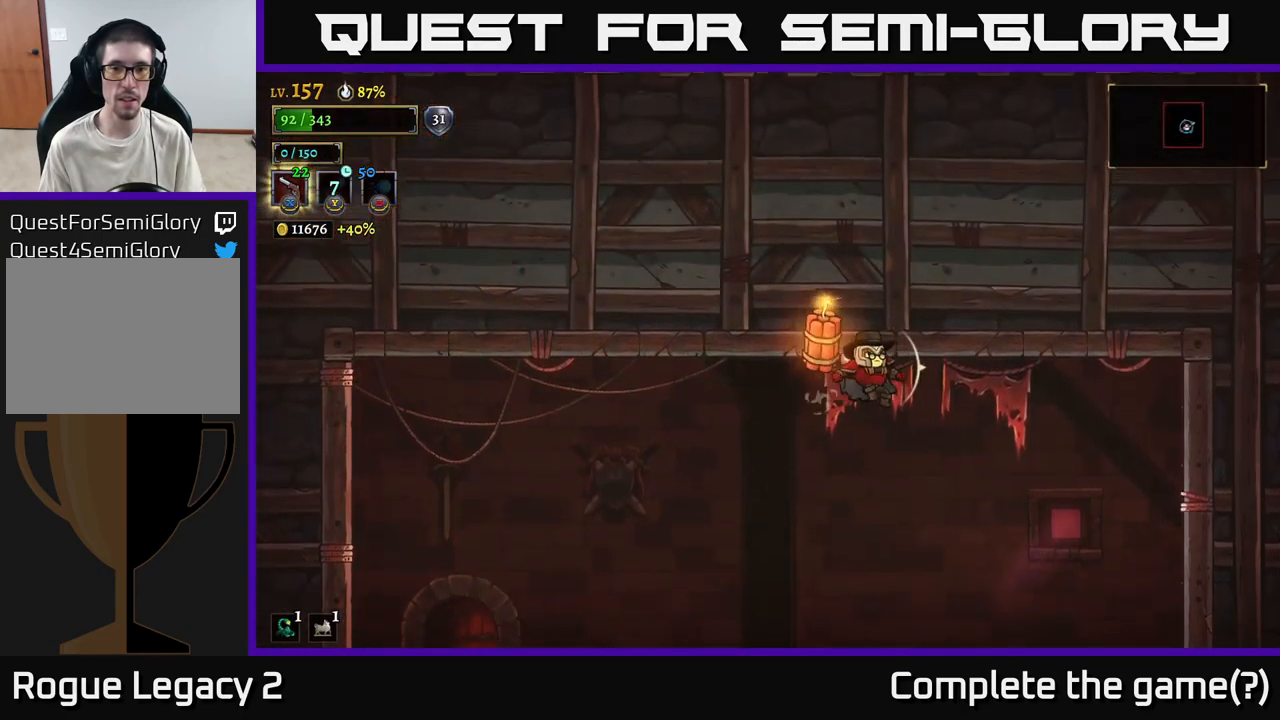
{"buttons": [], "left_stick": "center", "right_stick": "center", "events": [[83, "Y", "up"], [417, "left_stick", "center"]]}
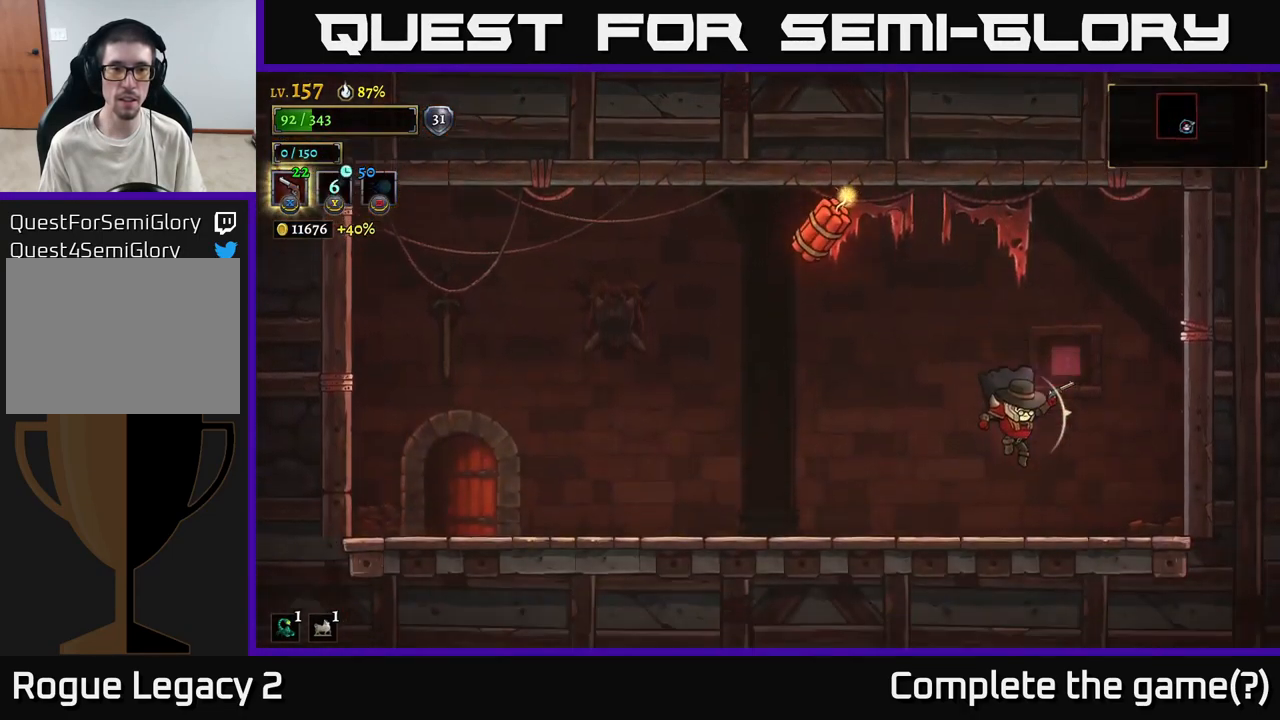
{"buttons": ["A"], "left_stick": "right", "right_stick": "center", "events": [[317, "A", "down"], [317, "left_stick", "right"]]}
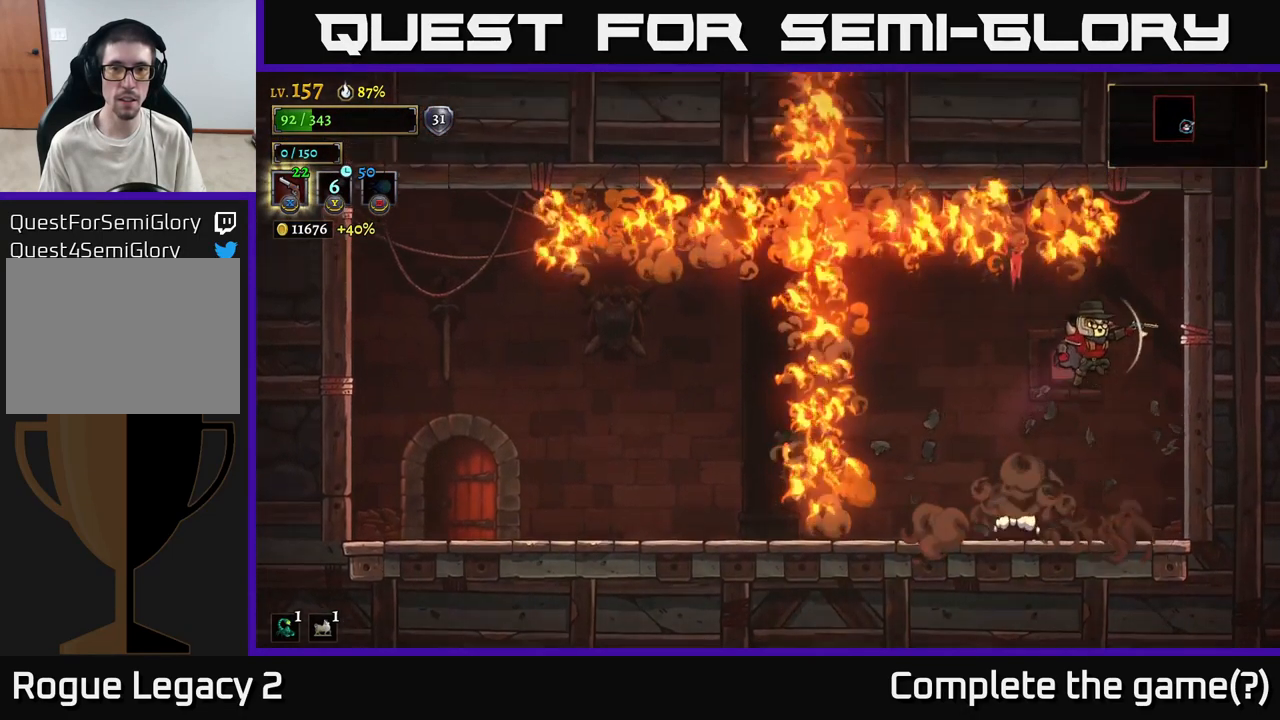
{"buttons": ["X"], "left_stick": "up-left", "right_stick": "center", "events": [[67, "A", "up"], [133, "A", "down"], [216, "left_stick", "up"], [233, "X", "down"], [299, "left_stick", "up-left"], [433, "A", "up"]]}
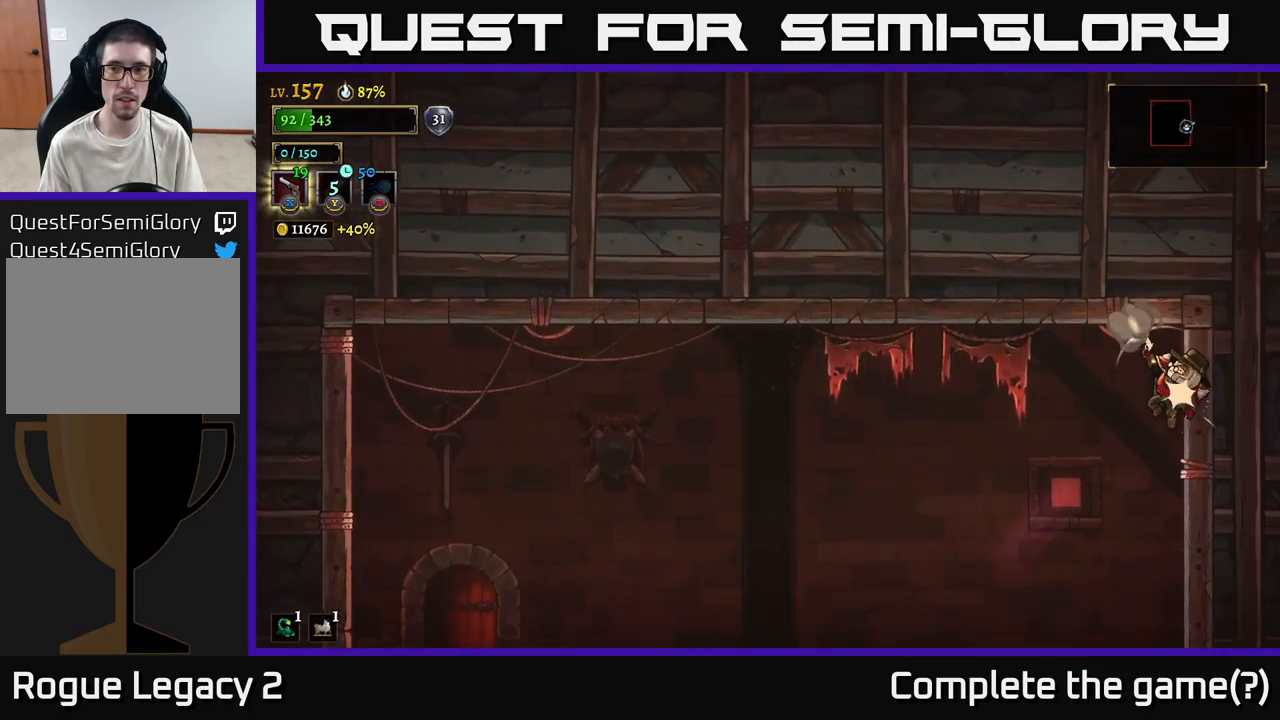
{"buttons": ["X"], "left_stick": "down-right", "right_stick": "center", "events": [[84, "left_stick", "left"], [200, "left_stick", "down-left"], [417, "left_stick", "down-right"]]}
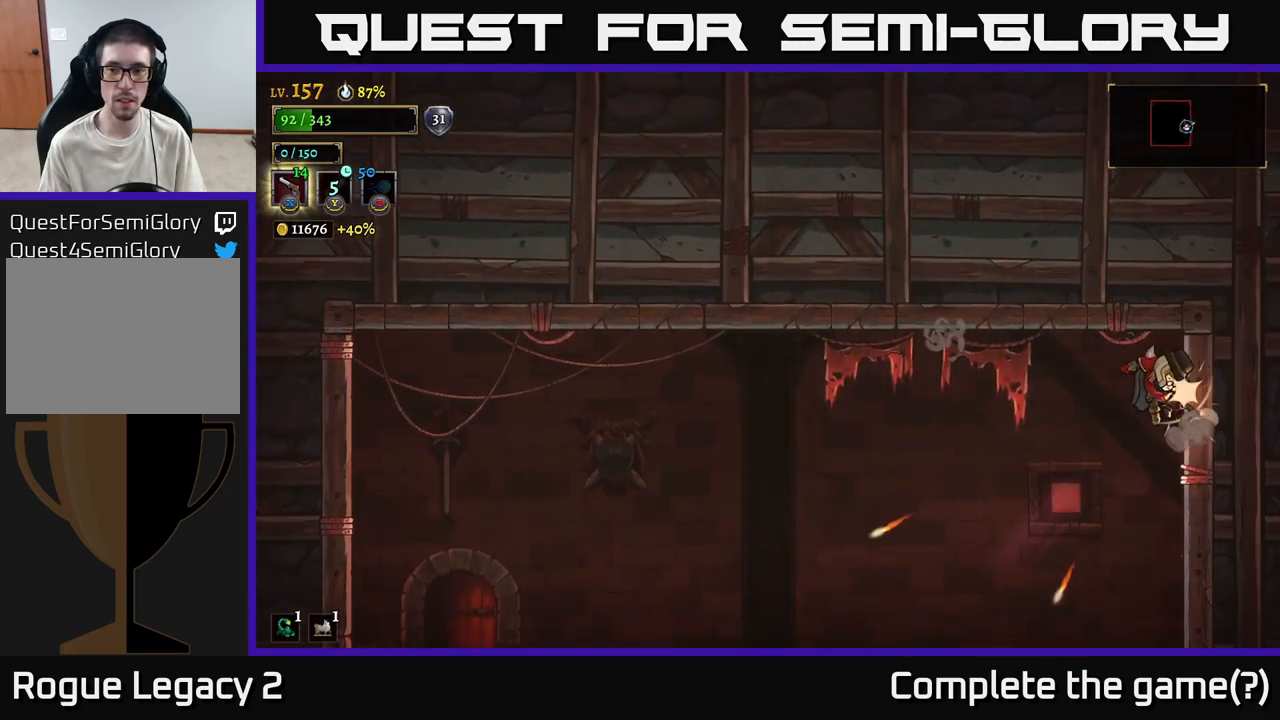
{"buttons": [], "left_stick": "down", "right_stick": "center", "events": [[150, "left_stick", "down"], [300, "X", "up"]]}
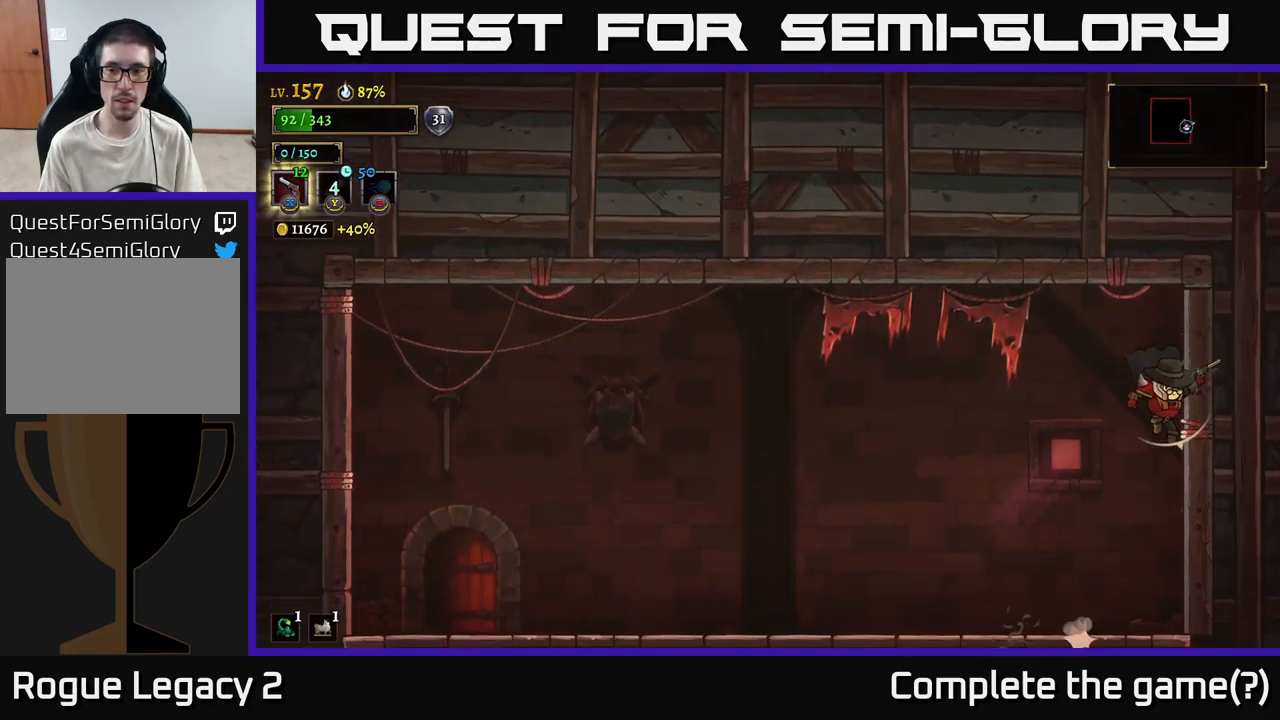
{"buttons": [], "left_stick": "left", "right_stick": "center", "events": [[217, "left_stick", "down-right"], [350, "left_stick", "down-left"], [434, "left_stick", "left"]]}
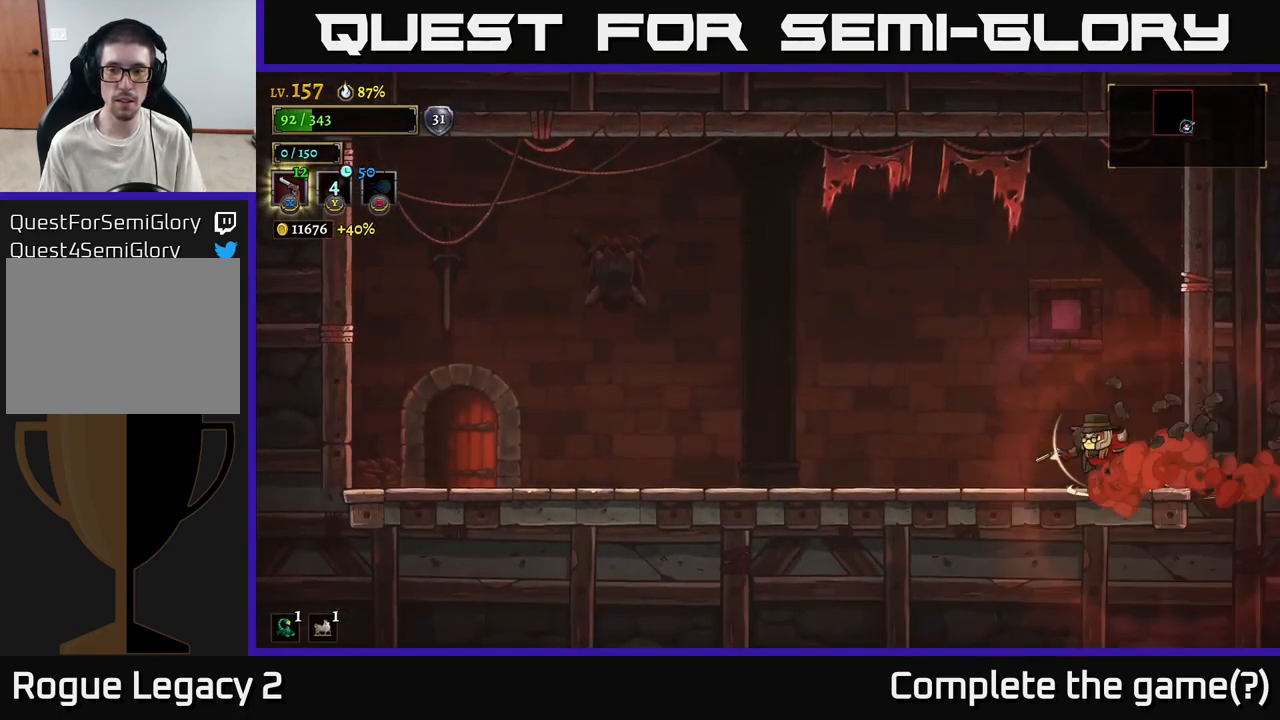
{"buttons": [], "left_stick": "down-left", "right_stick": "center", "events": [[50, "R1", "down"], [167, "R1", "up"], [284, "R1", "down"], [367, "left_stick", "down-left"], [417, "R1", "up"]]}
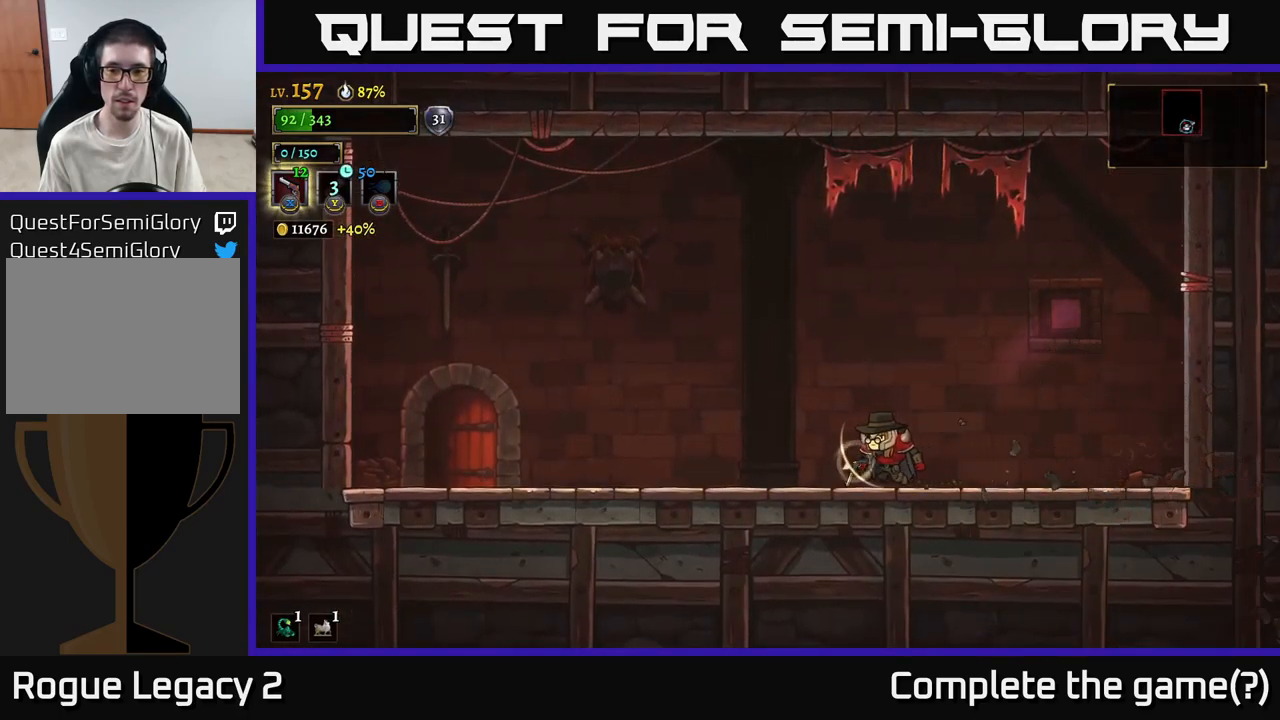
{"buttons": [], "left_stick": "down-left", "right_stick": "center", "events": []}
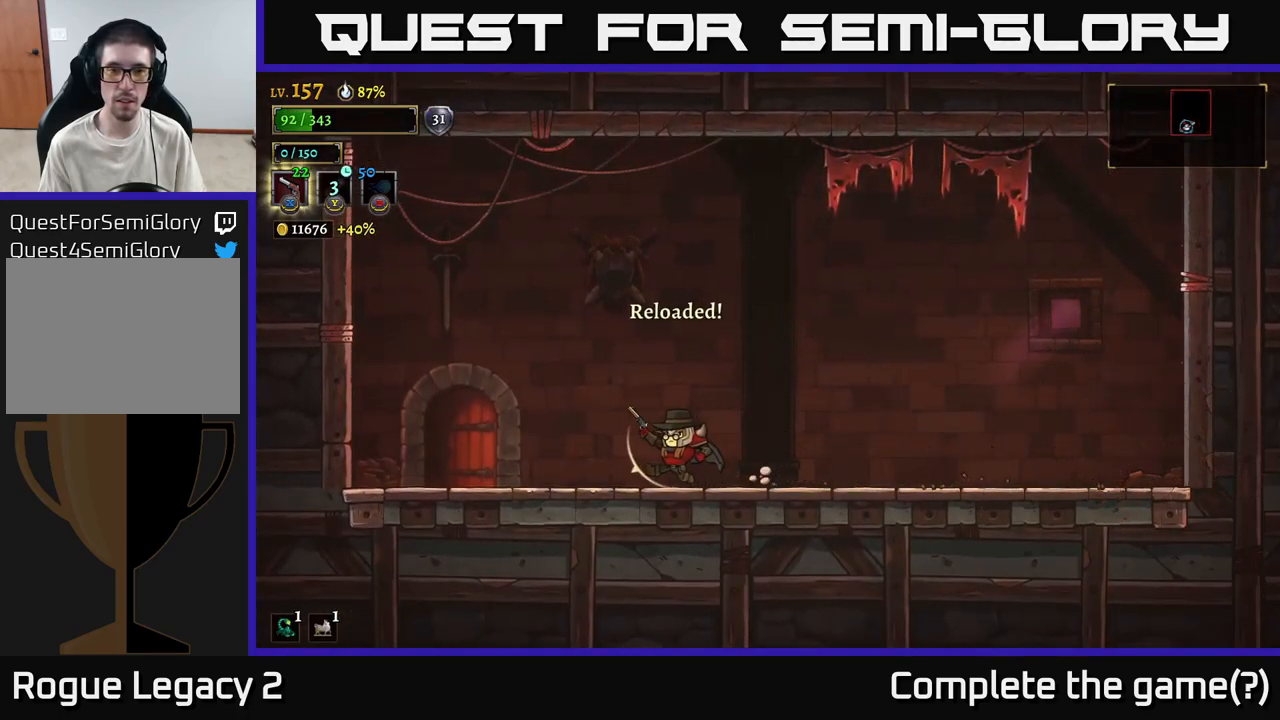
{"buttons": [], "left_stick": "down-left", "right_stick": "center", "events": [[150, "A", "down"], [284, "A", "up"]]}
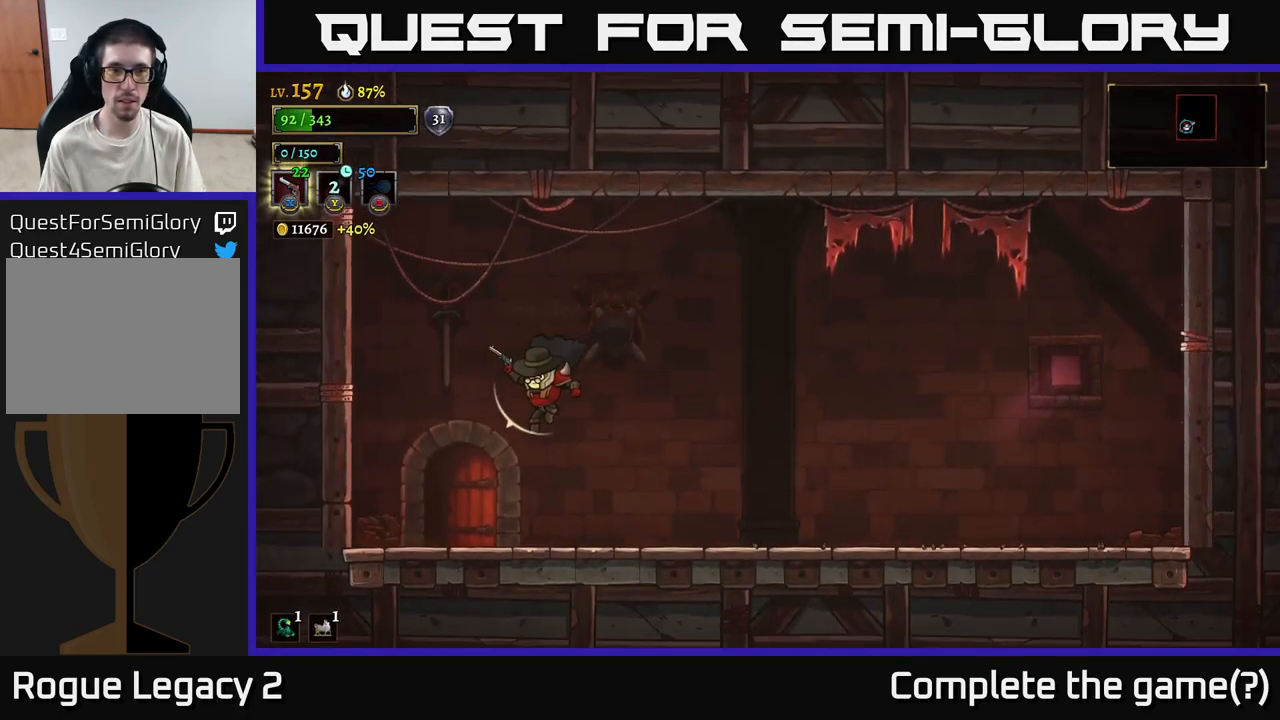
{"buttons": ["A"], "left_stick": "right", "right_stick": "center", "events": [[300, "left_stick", "right"], [367, "A", "down"]]}
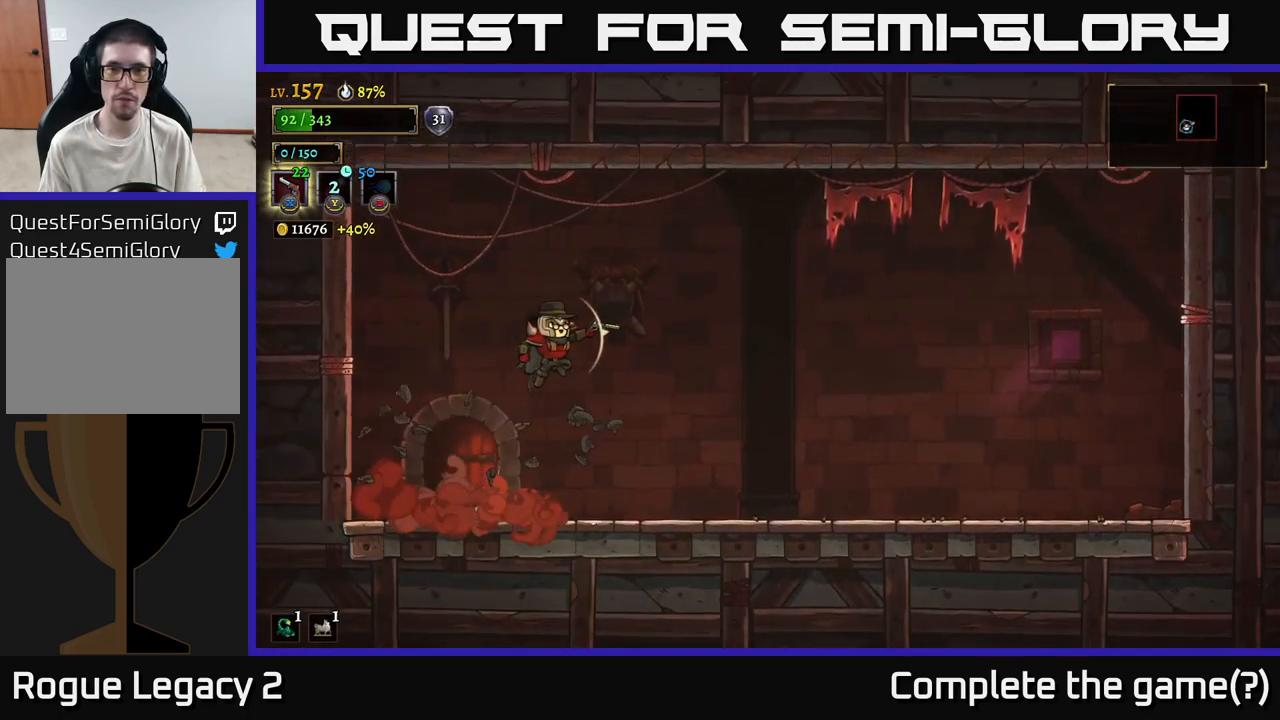
{"buttons": ["A", "X"], "left_stick": "up-right", "right_stick": "center", "events": [[200, "A", "up"], [284, "A", "down"], [350, "left_stick", "up-right"], [467, "X", "down"]]}
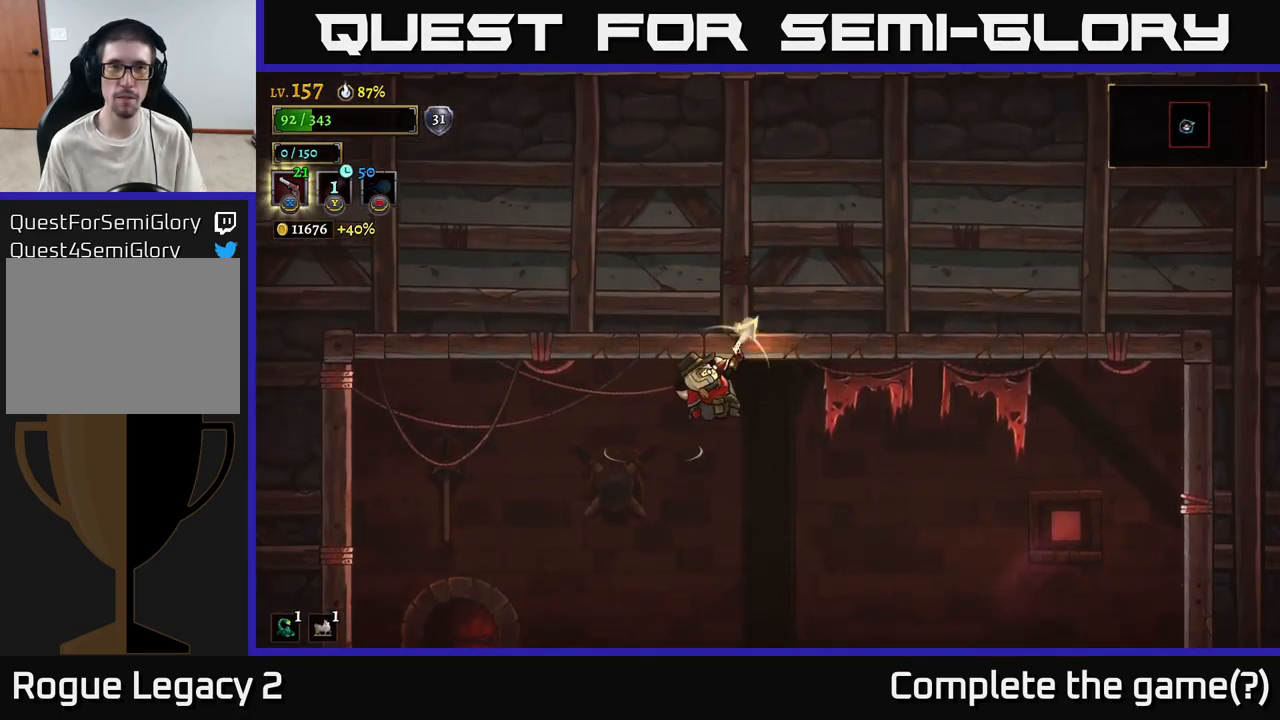
{"buttons": ["X"], "left_stick": "right", "right_stick": "center", "events": [[250, "A", "up"], [367, "left_stick", "right"]]}
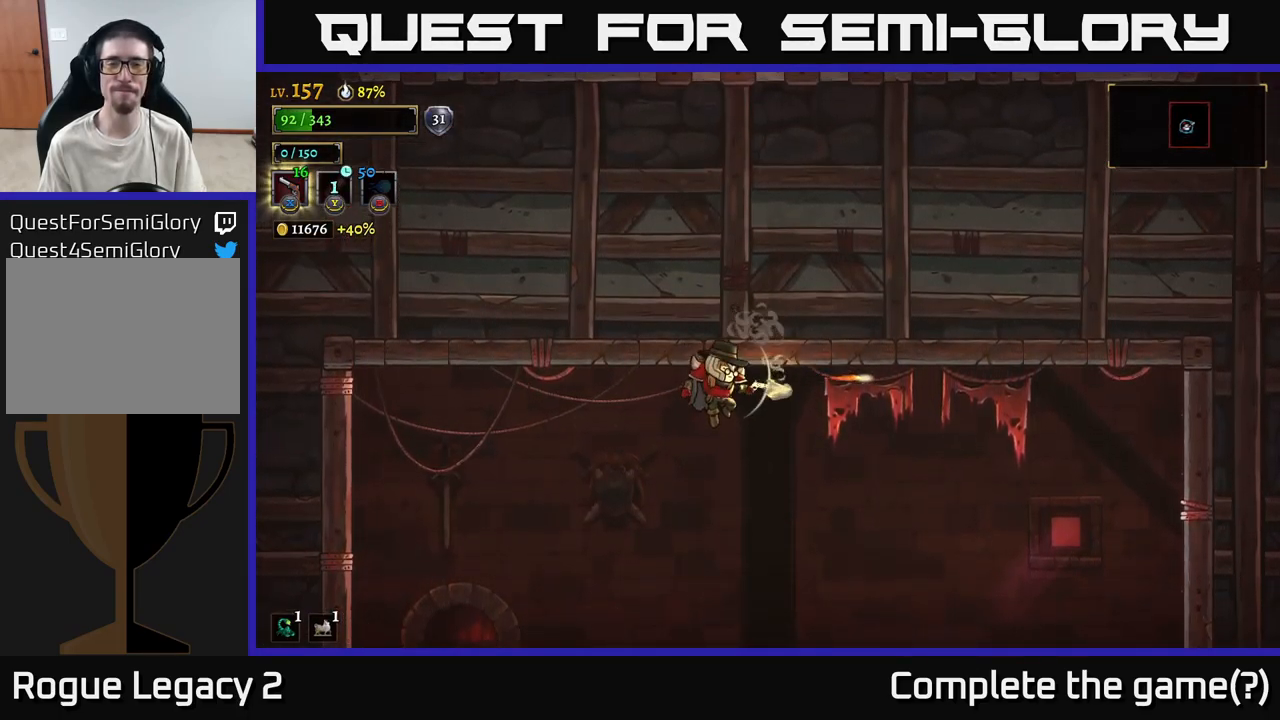
{"buttons": ["X"], "left_stick": "left", "right_stick": "center", "events": [[150, "left_stick", "up"], [217, "left_stick", "left"]]}
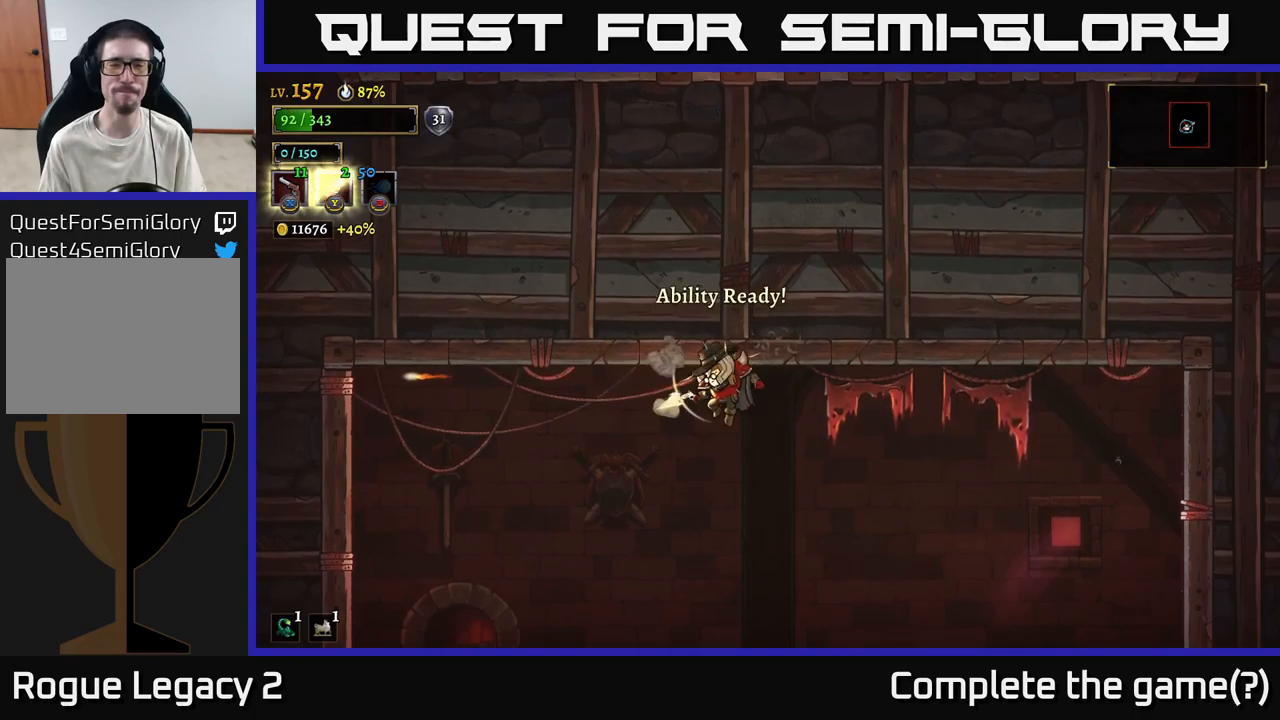
{"buttons": ["X"], "left_stick": "down-left", "right_stick": "center", "events": [[16, "left_stick", "down-left"]]}
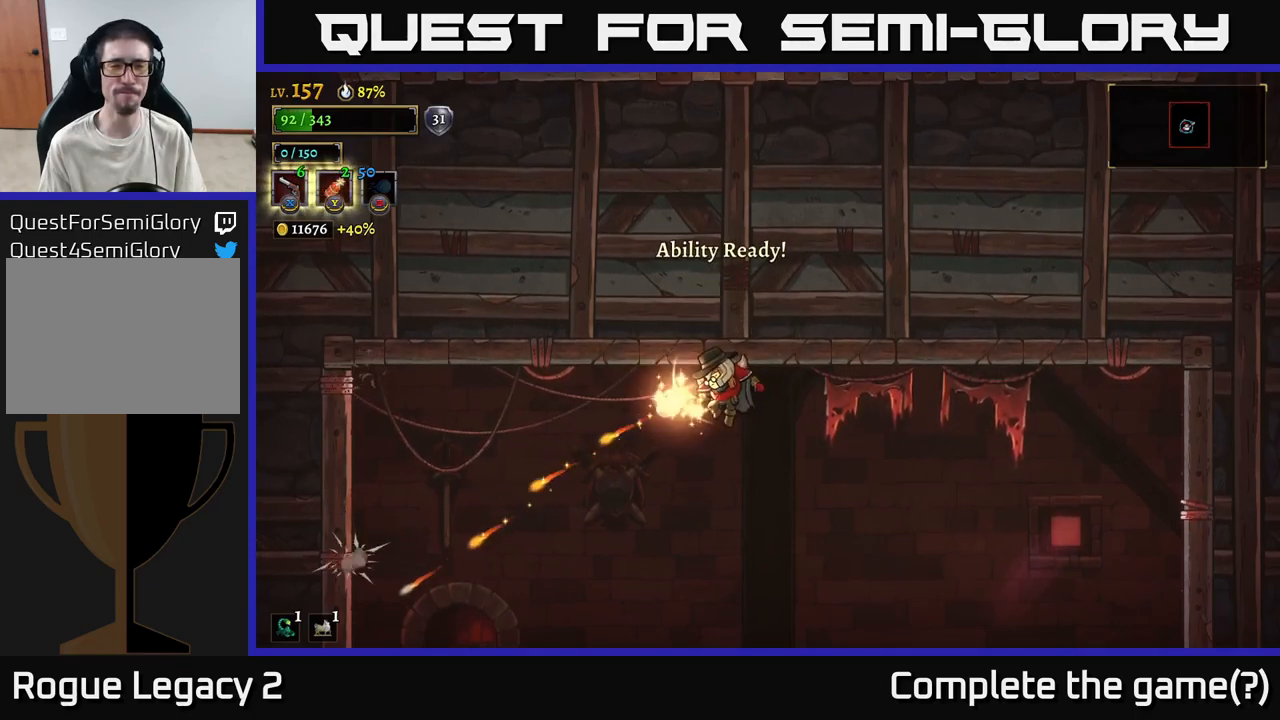
{"buttons": ["X"], "left_stick": "down-left", "right_stick": "center", "events": [[83, "left_stick", "left"], [283, "left_stick", "down-left"]]}
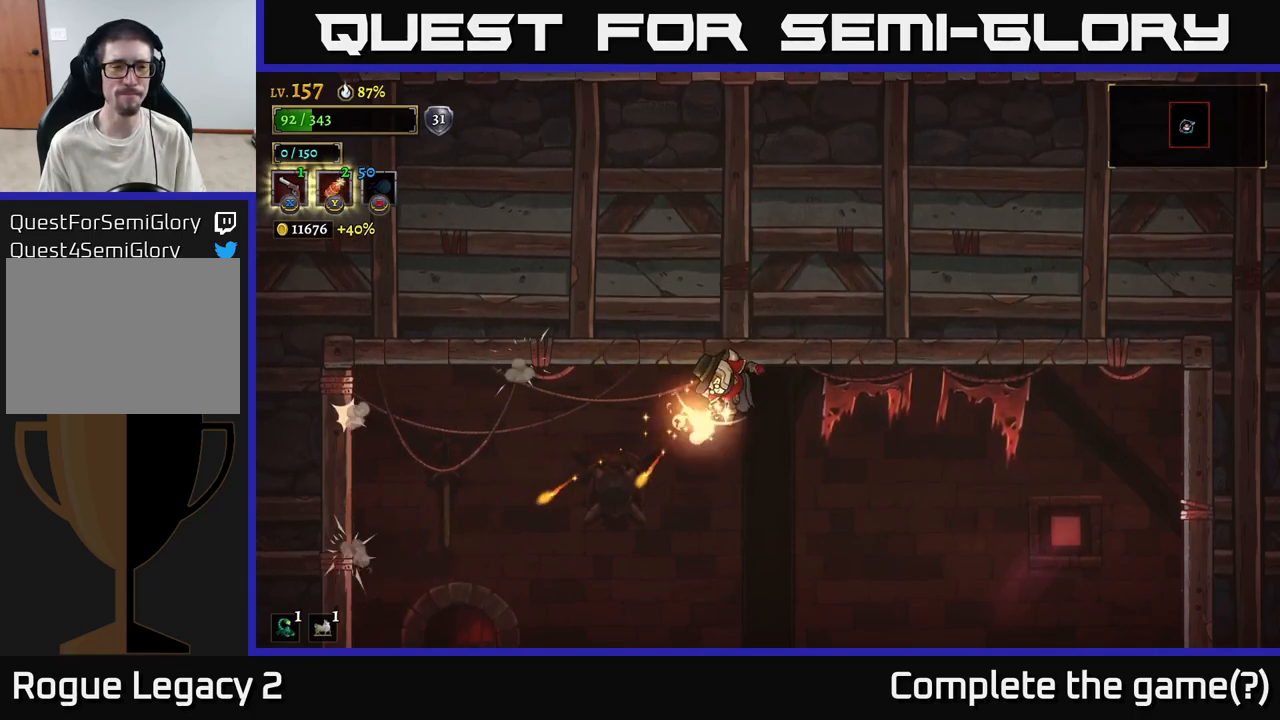
{"buttons": [], "left_stick": "center", "right_stick": "center", "events": [[233, "left_stick", "left"], [250, "X", "up"], [416, "left_stick", "center"]]}
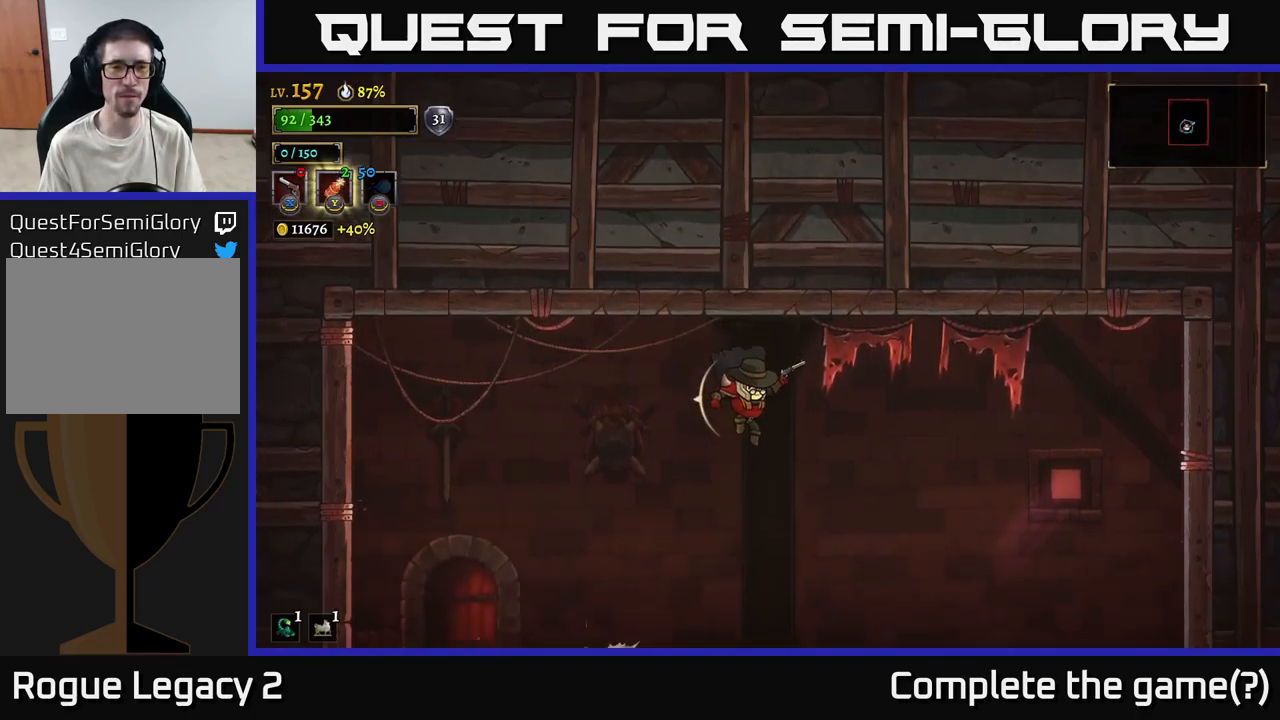
{"buttons": [], "left_stick": "left", "right_stick": "center", "events": [[166, "R1", "down"], [200, "left_stick", "up-left"], [300, "R1", "up"], [333, "left_stick", "left"]]}
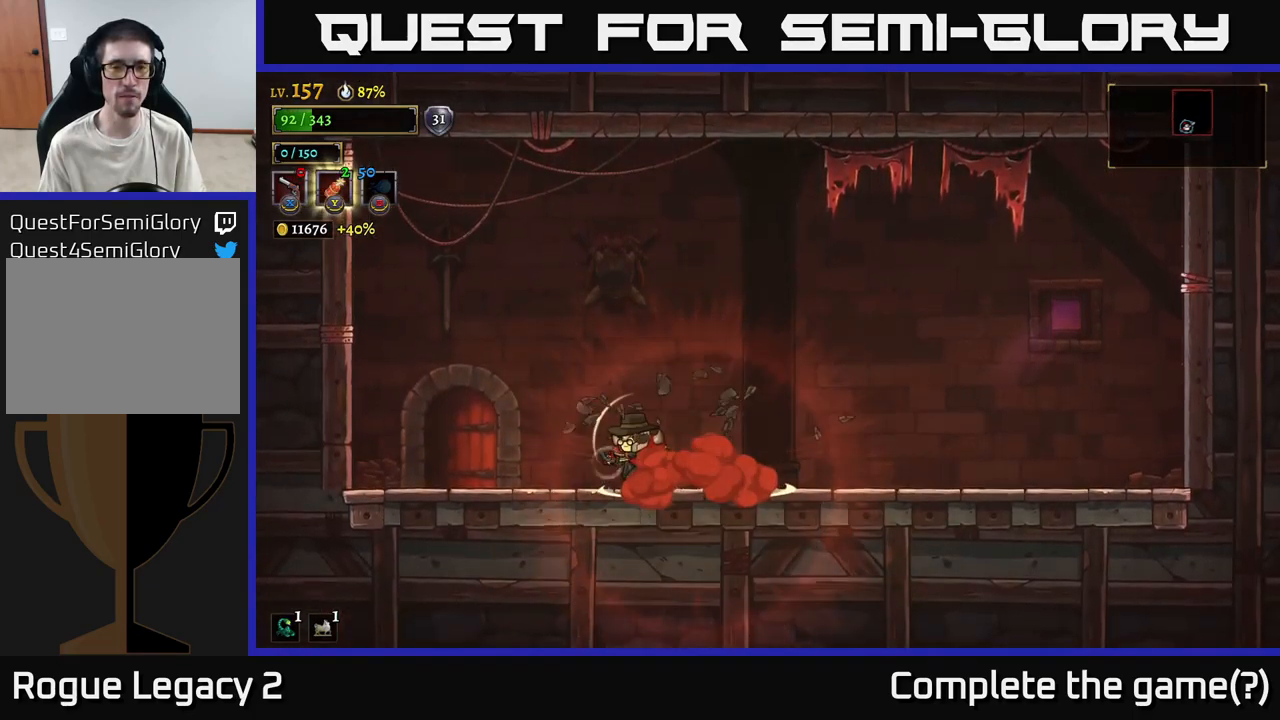
{"buttons": ["A"], "left_stick": "up-right", "right_stick": "center", "events": [[16, "left_stick", "center"], [183, "A", "down"], [183, "left_stick", "right"], [300, "left_stick", "up-right"]]}
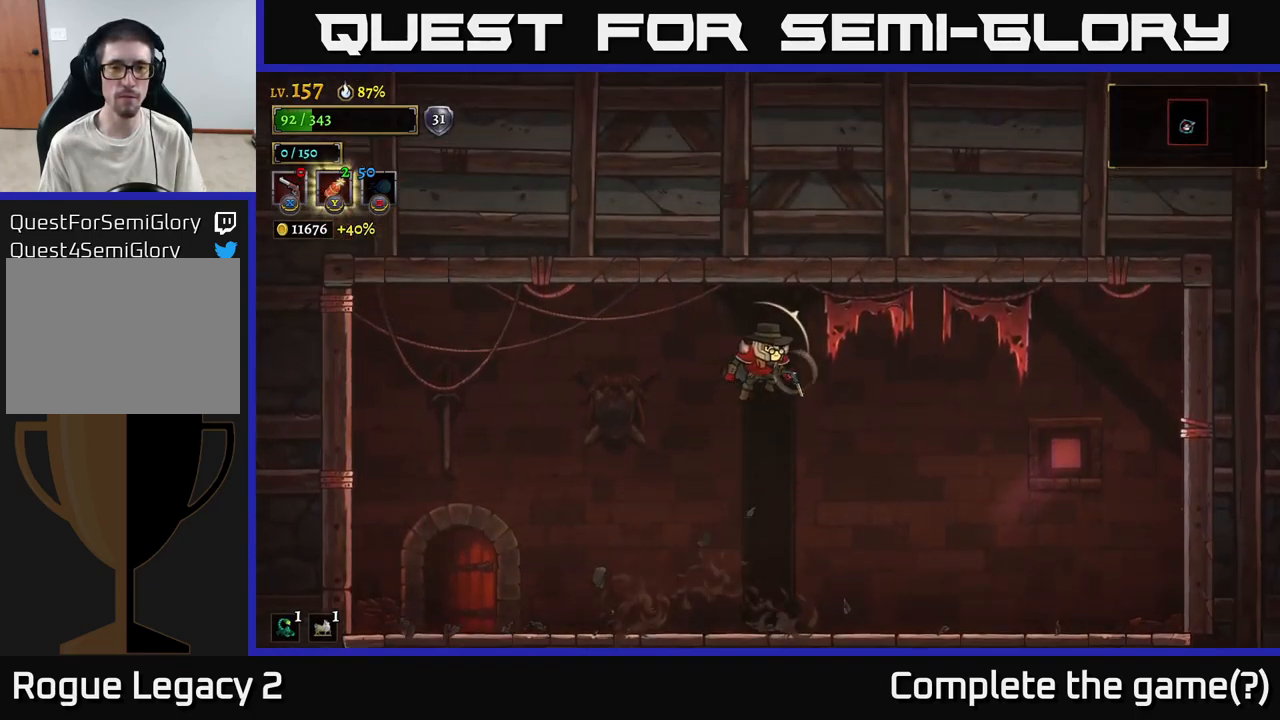
{"buttons": [], "left_stick": "up-right", "right_stick": "center", "events": [[66, "A", "up"], [133, "Y", "down"], [233, "Y", "up"]]}
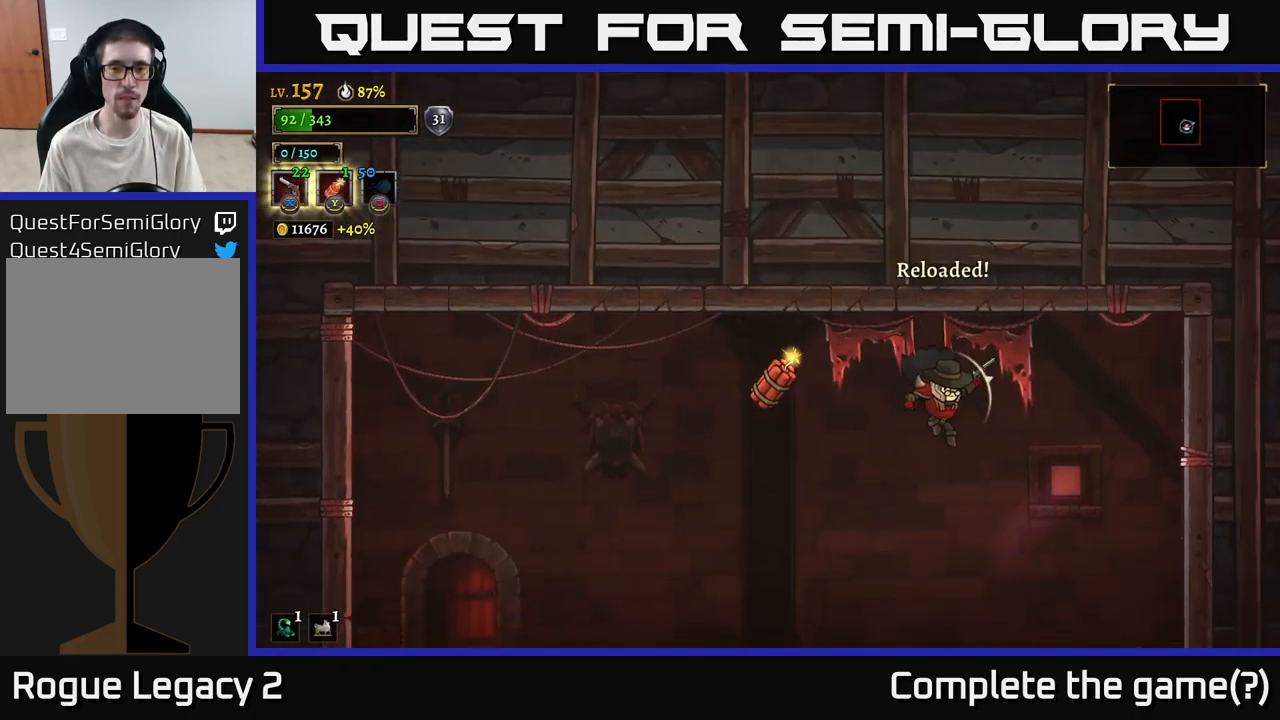
{"buttons": ["A"], "left_stick": "center", "right_stick": "center", "events": [[33, "left_stick", "right"], [133, "left_stick", "center"], [400, "A", "down"]]}
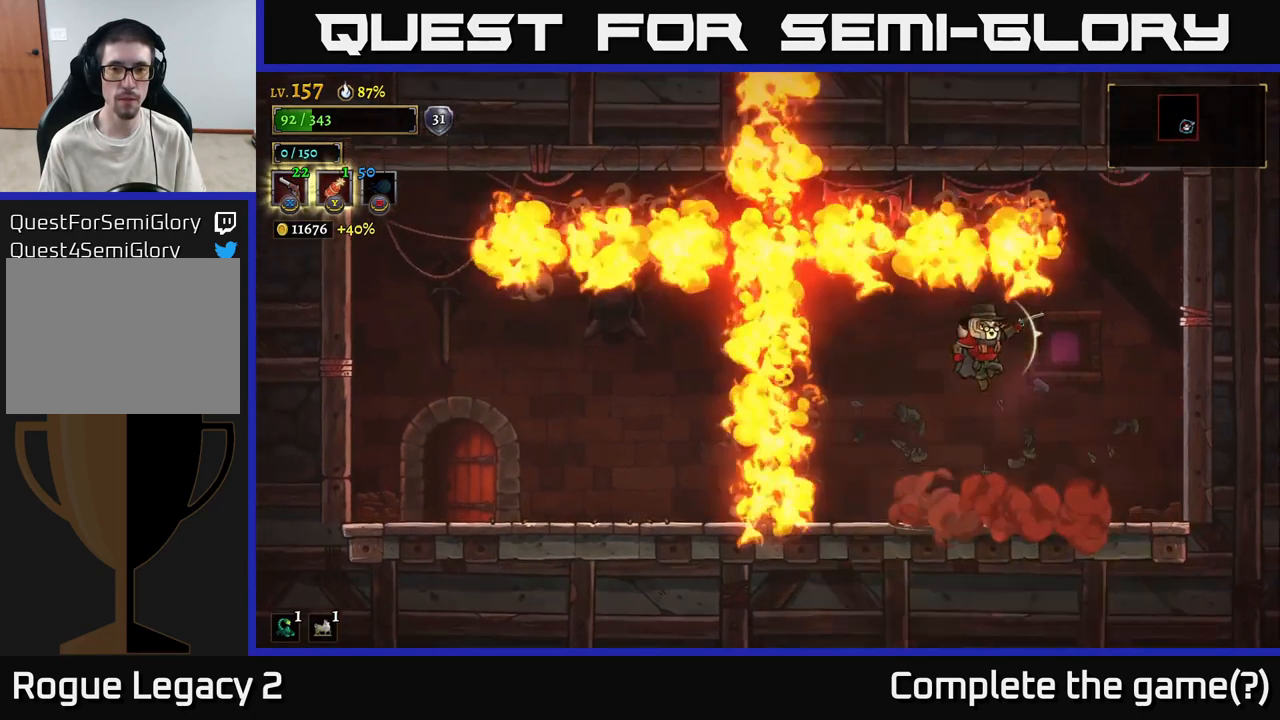
{"buttons": [], "left_stick": "up-right", "right_stick": "center", "events": [[83, "A", "up"], [100, "left_stick", "up-right"], [133, "A", "down"], [283, "A", "up"], [316, "Y", "down"], [400, "Y", "up"]]}
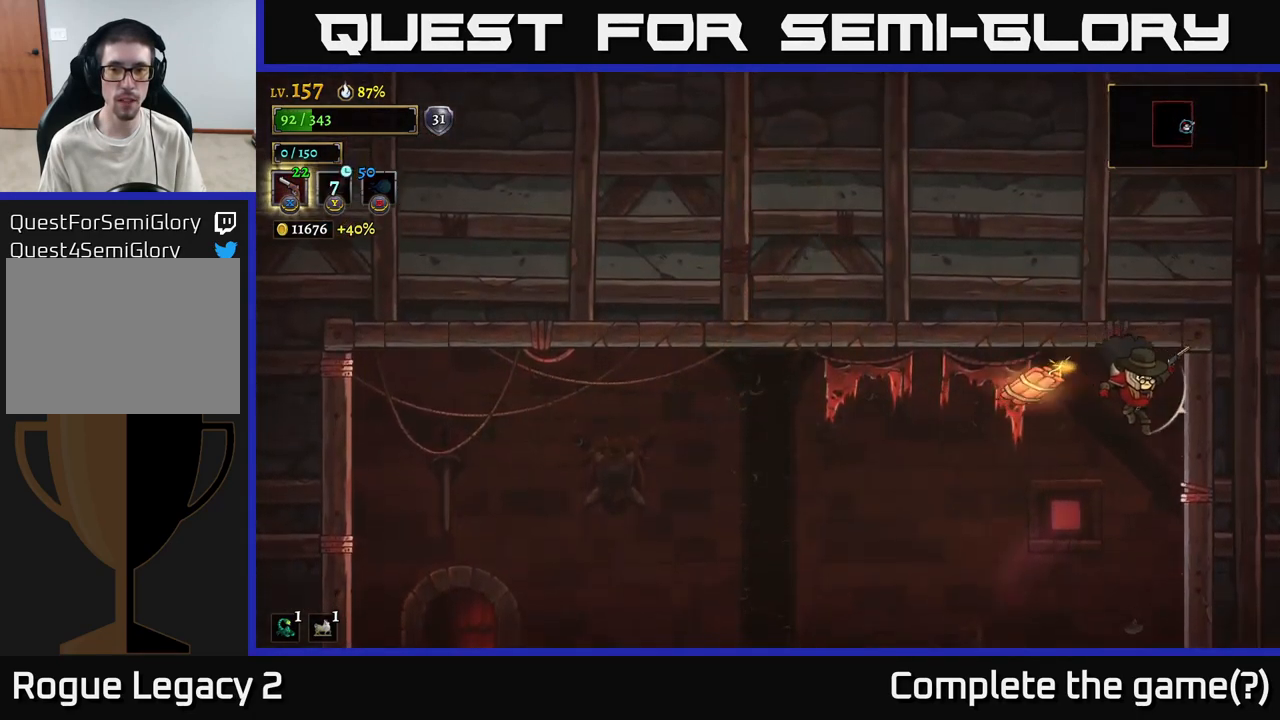
{"buttons": [], "left_stick": "center", "right_stick": "center", "events": [[33, "left_stick", "down-right"], [216, "left_stick", "right"], [333, "left_stick", "center"]]}
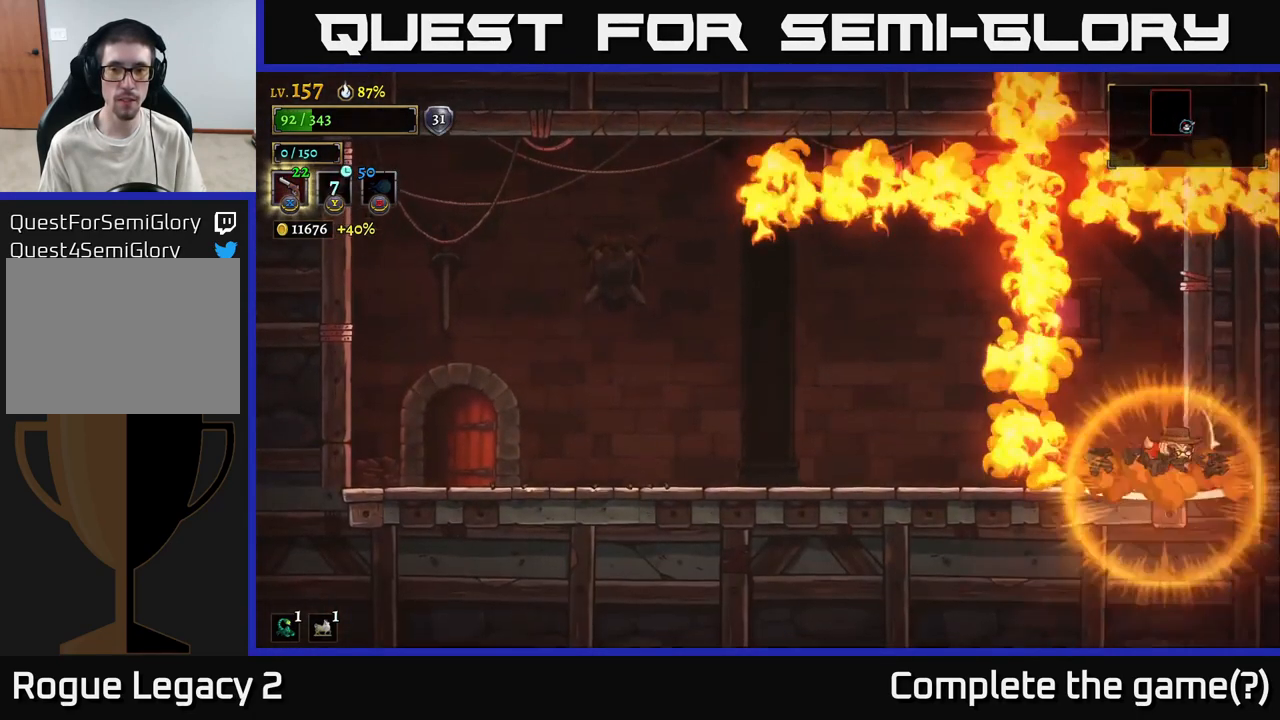
{"buttons": [], "left_stick": "left", "right_stick": "center", "events": [[133, "left_stick", "left"], [183, "A", "down"], [450, "A", "up"]]}
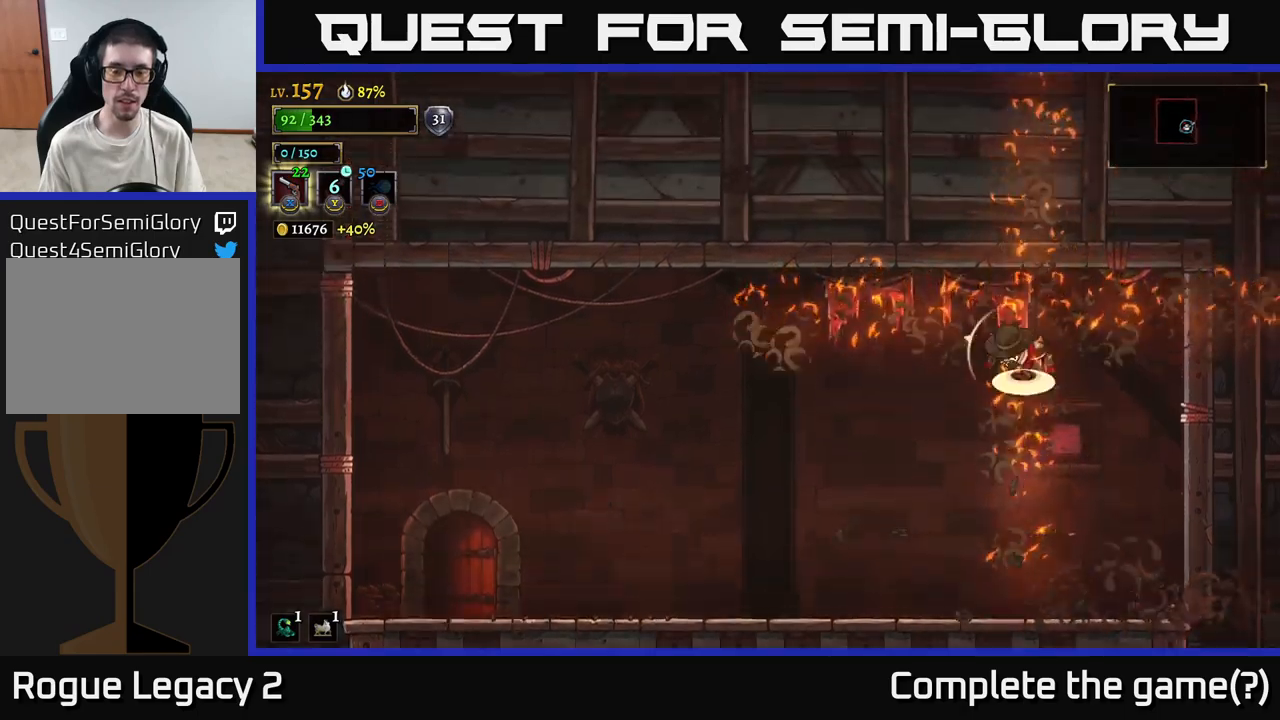
{"buttons": ["X"], "left_stick": "left", "right_stick": "center", "events": [[17, "A", "down"], [300, "A", "up"], [417, "X", "down"]]}
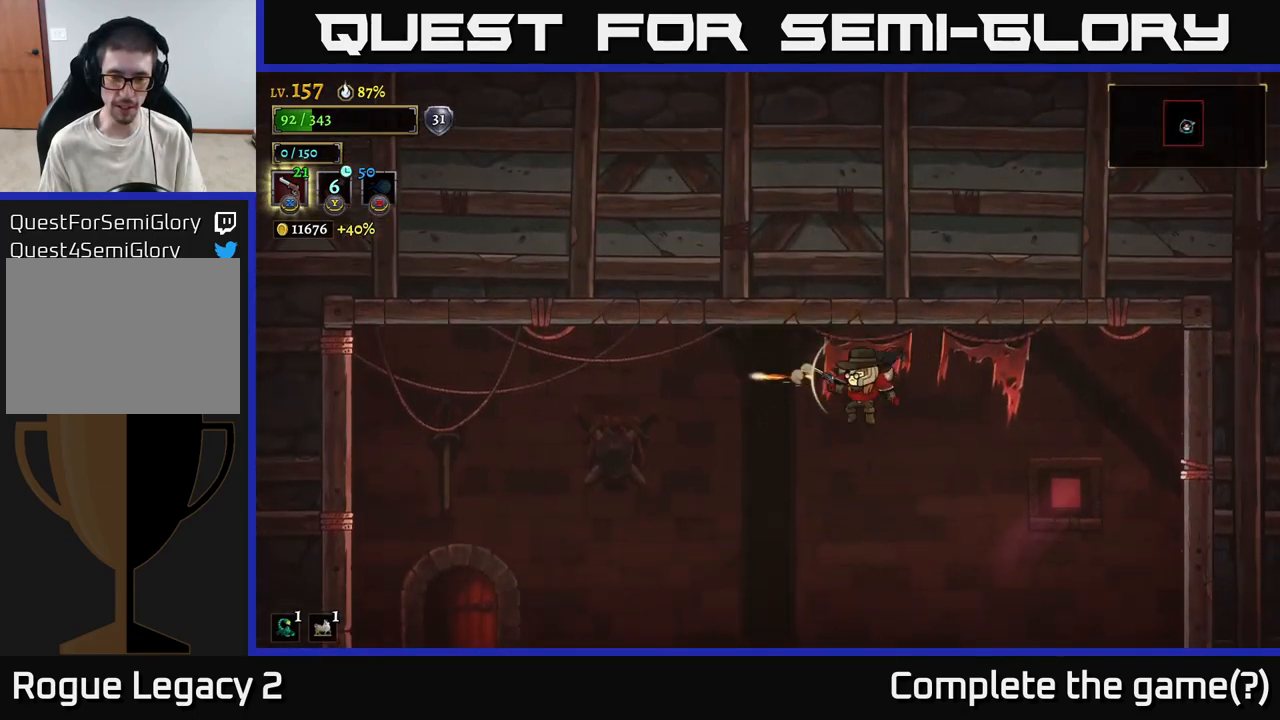
{"buttons": [], "left_stick": "left", "right_stick": "center", "events": [[333, "X", "up"]]}
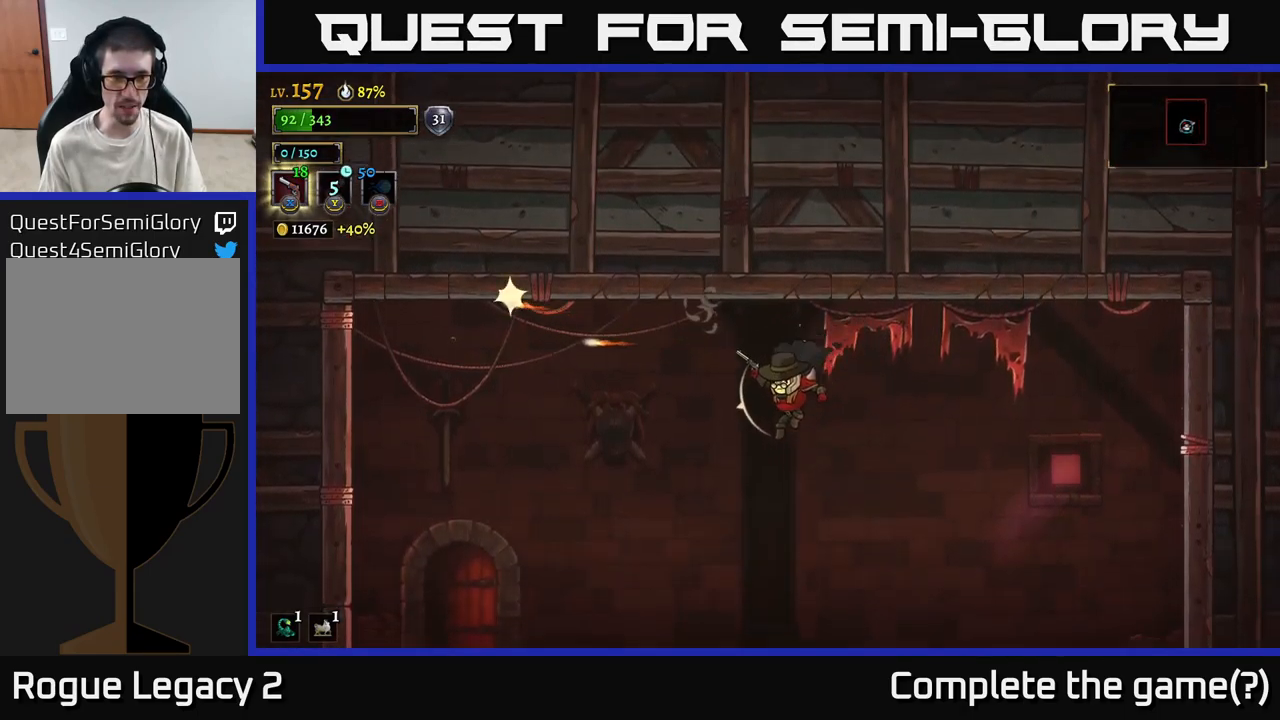
{"buttons": ["X"], "left_stick": "left", "right_stick": "center", "events": [[150, "X", "down"]]}
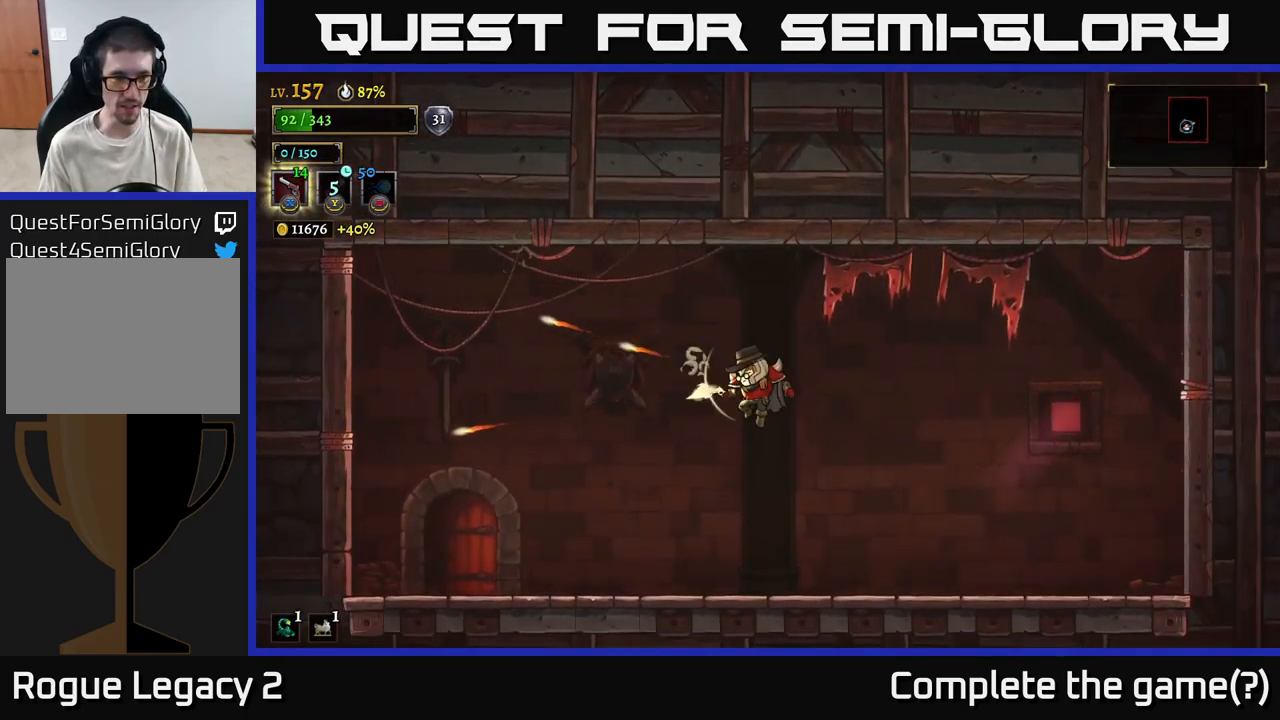
{"buttons": [], "left_stick": "left", "right_stick": "center", "events": [[400, "X", "up"]]}